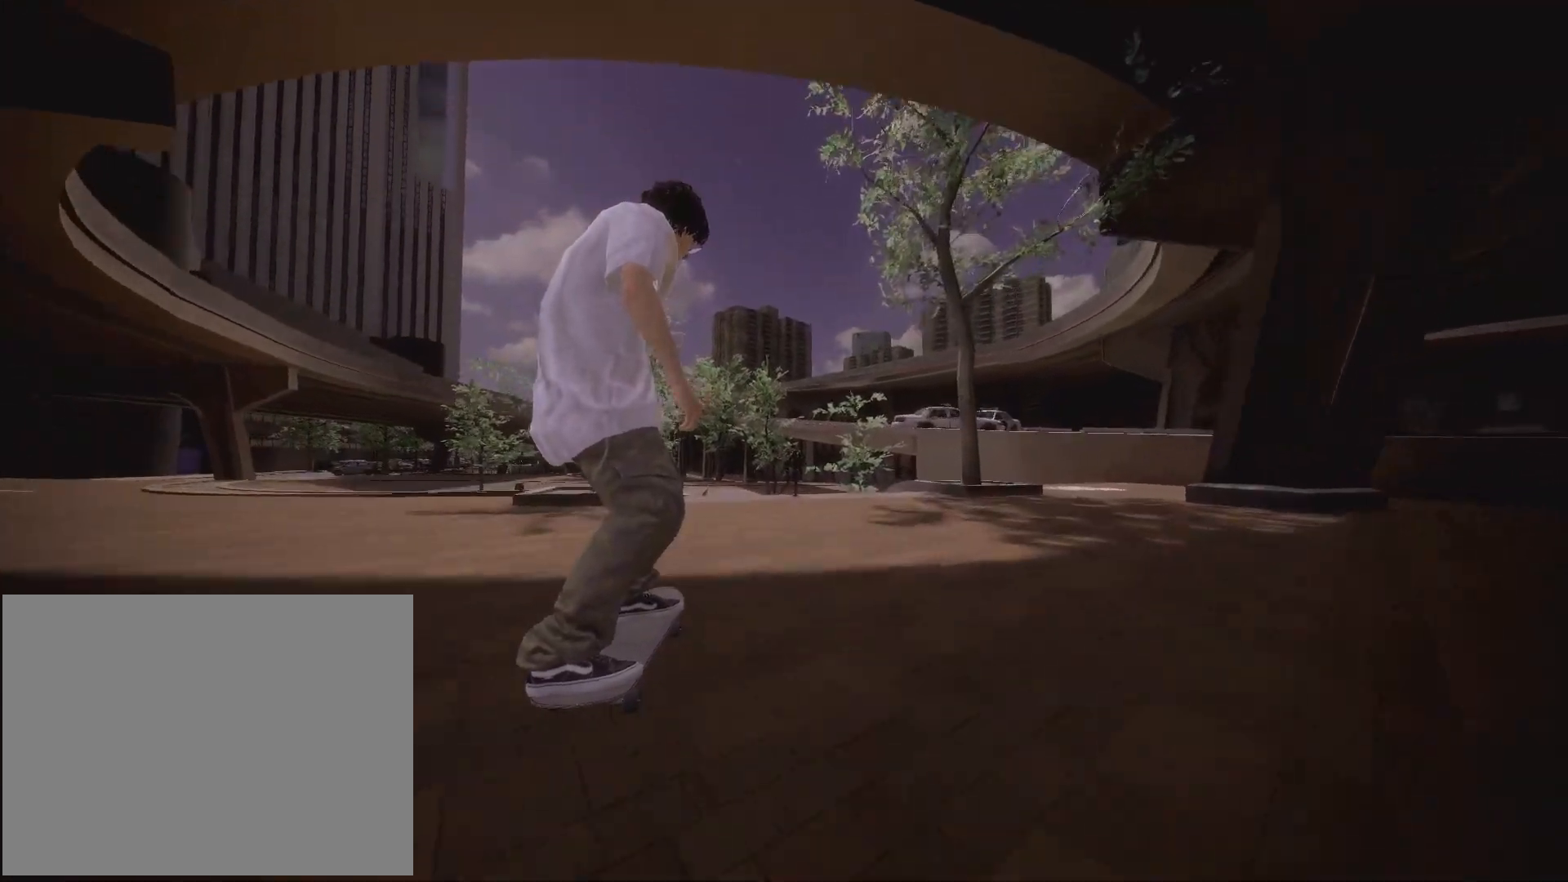
Gameplay with a controller (Xbox layout); each line is a JSON object with the inputs held at the frame after it (dt_ms = milliseconds from this image to that frame). "events" lists button and stick changes between this image and that frame as [ms after this image, input, new state], when the widget could be followed in between. Not read: L3 R3.
{"dt_ms": 500, "buttons": [], "left_stick": "center", "right_stick": "down", "events": [[100, "right_stick", "down"]]}
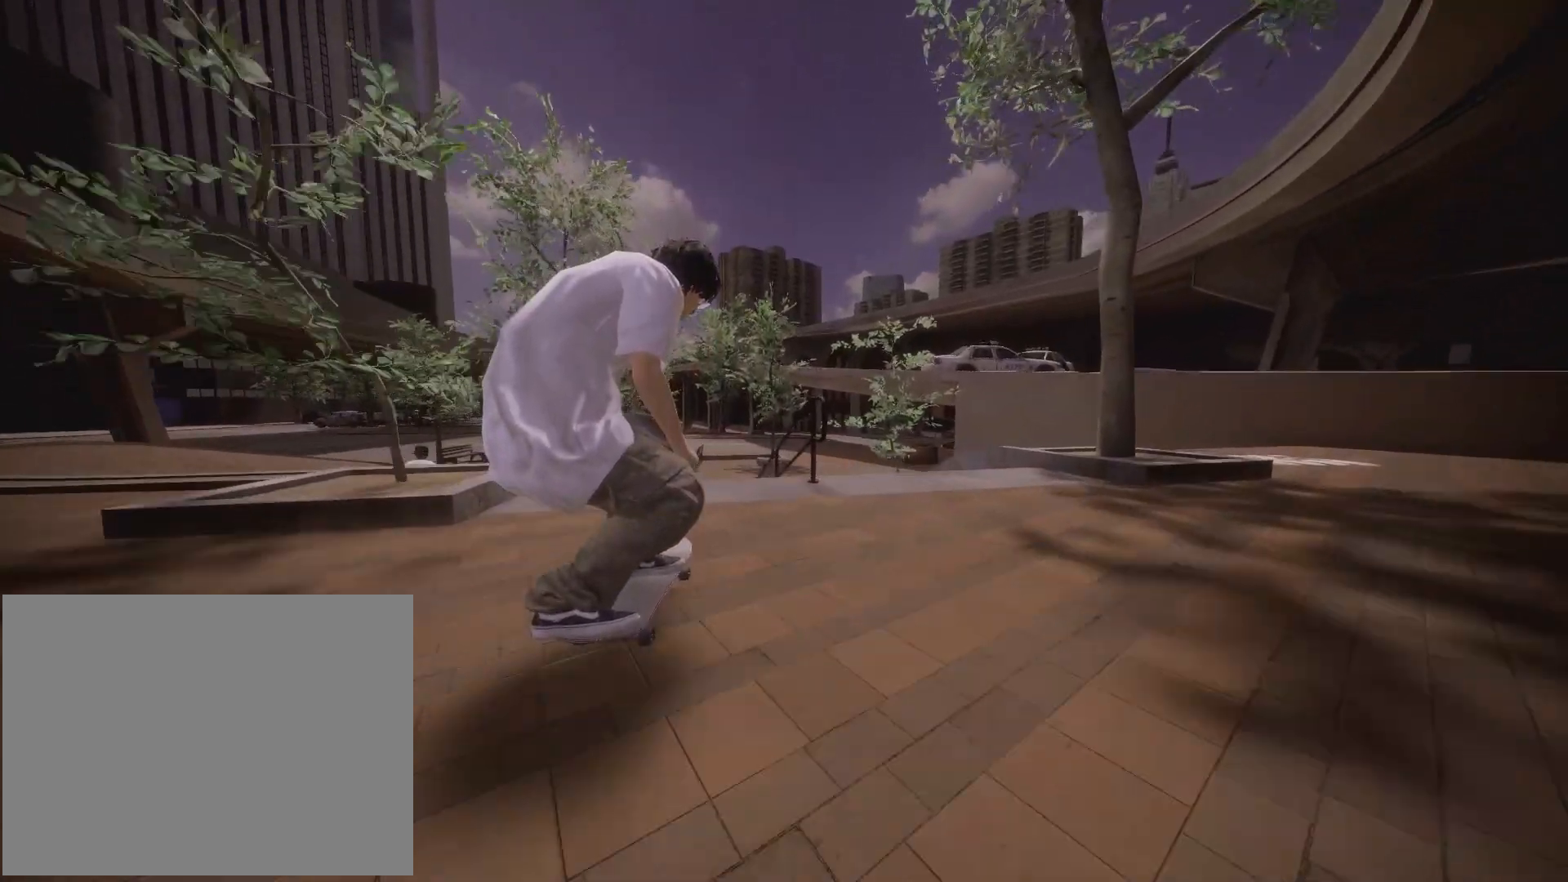
{"dt_ms": 500, "buttons": ["R2"], "left_stick": "center", "right_stick": "center", "events": [[117, "left_stick", "left"], [167, "right_stick", "center"], [183, "left_stick", "center"], [233, "R2", "down"]]}
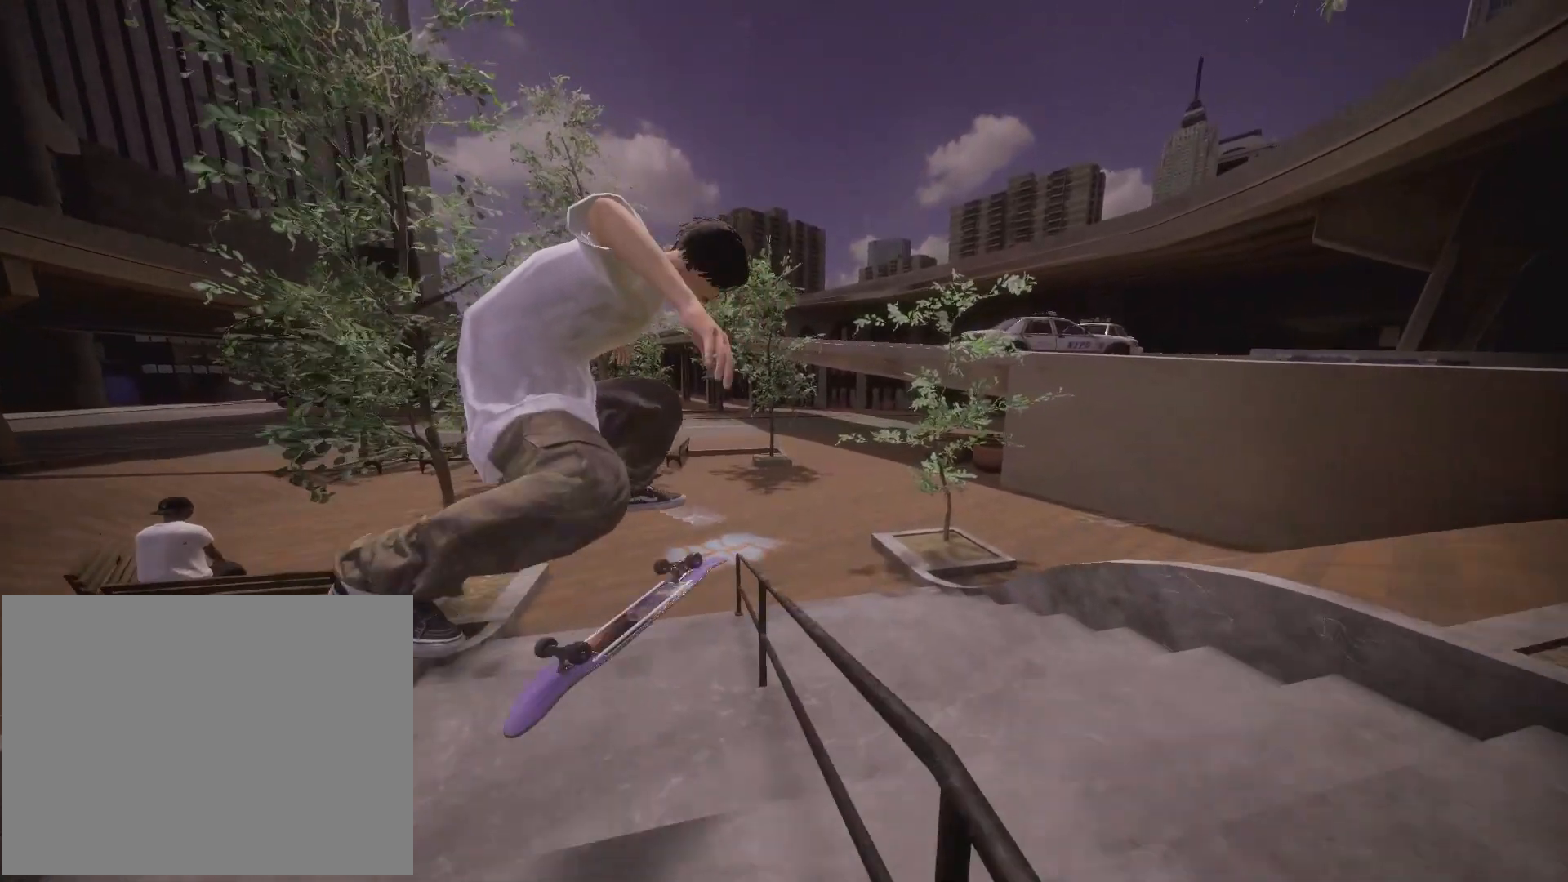
{"dt_ms": 1000, "buttons": ["DPAD_UP"], "left_stick": "center", "right_stick": "center"}
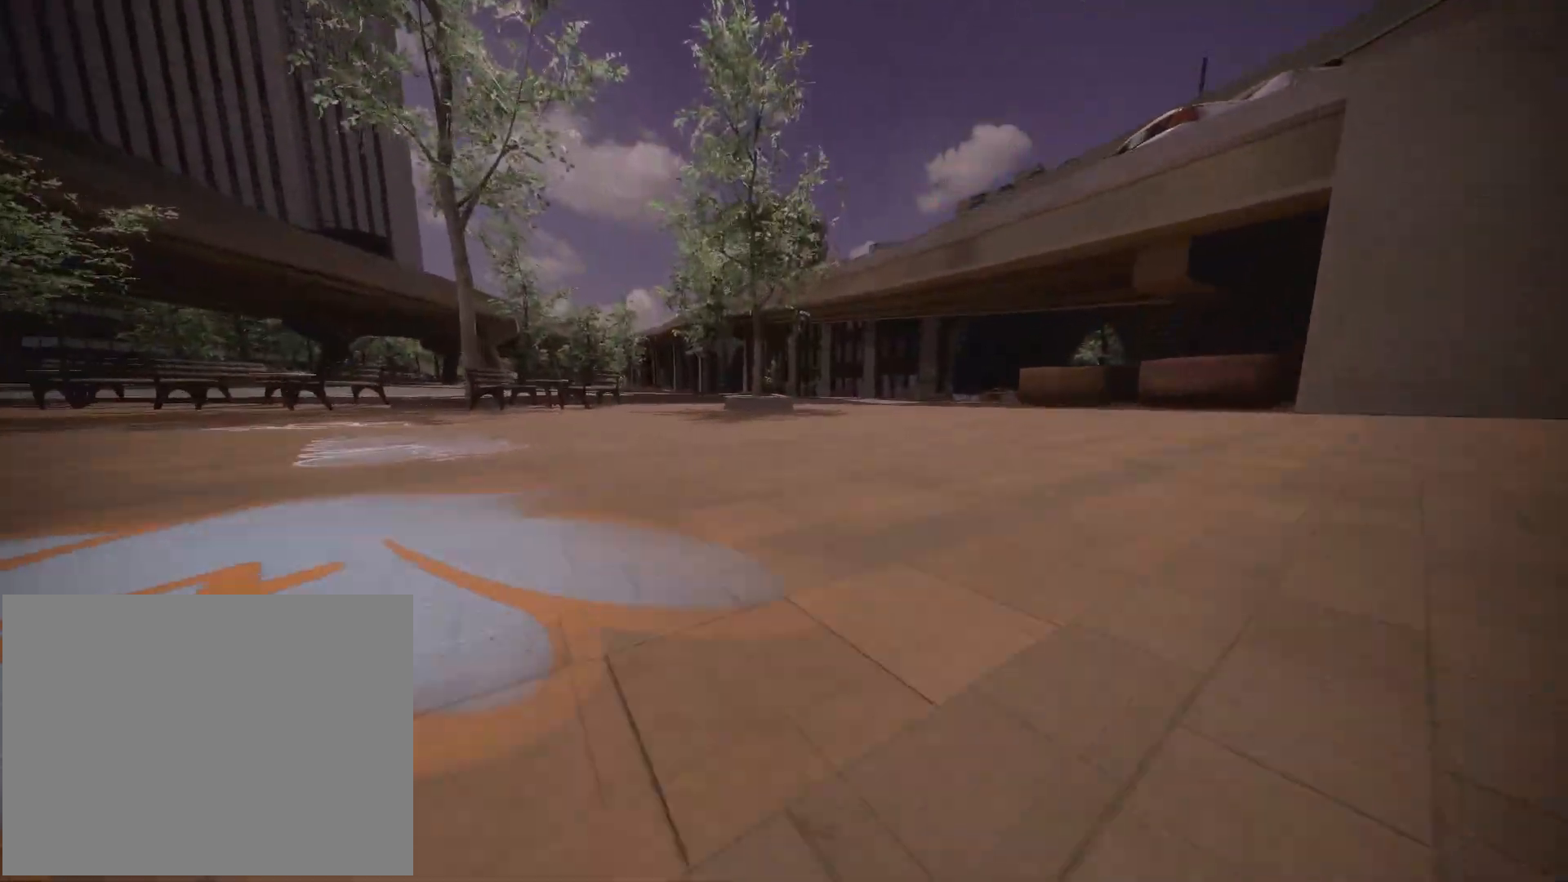
{"dt_ms": 500, "buttons": [], "left_stick": "center", "right_stick": "center", "events": [[300, "DPAD_UP", "up"]]}